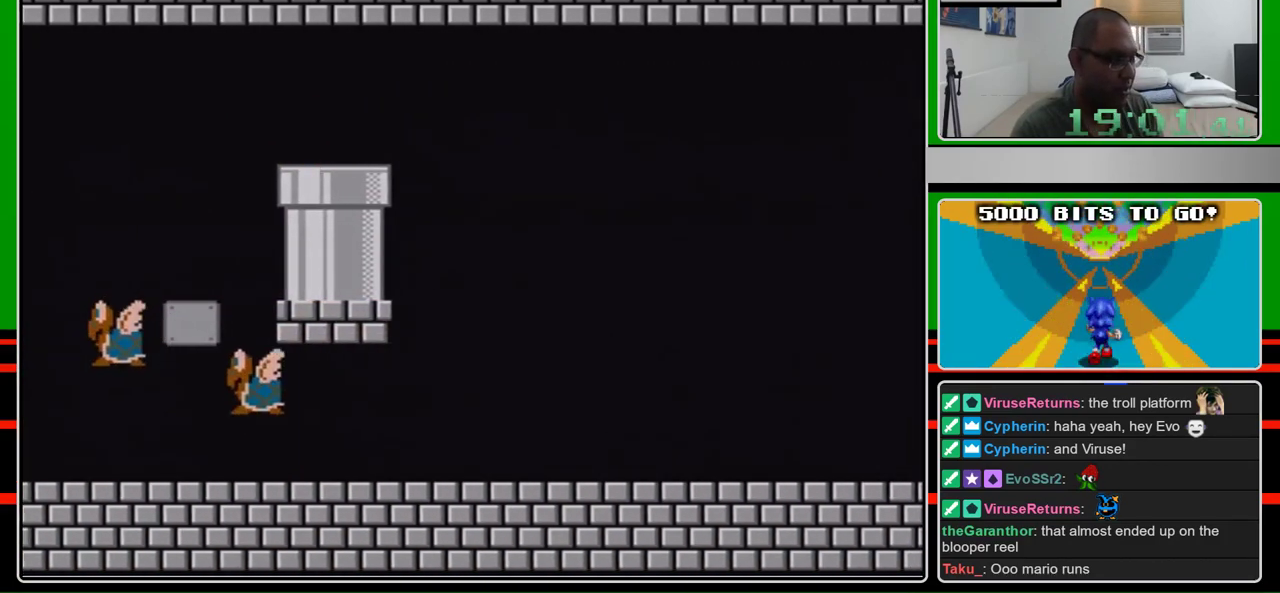
Gameplay with a controller (Nintendo layout); each line is a JSON object with the inputs held at the frame after it. "events" lists button and stick changes between this image and that frame as [ms after this image, input, new state], when the widget could be followed in between. Not read: L3 R3.
{"buttons": ["B"], "events": [[200, "DPAD_DOWN", "up"]]}
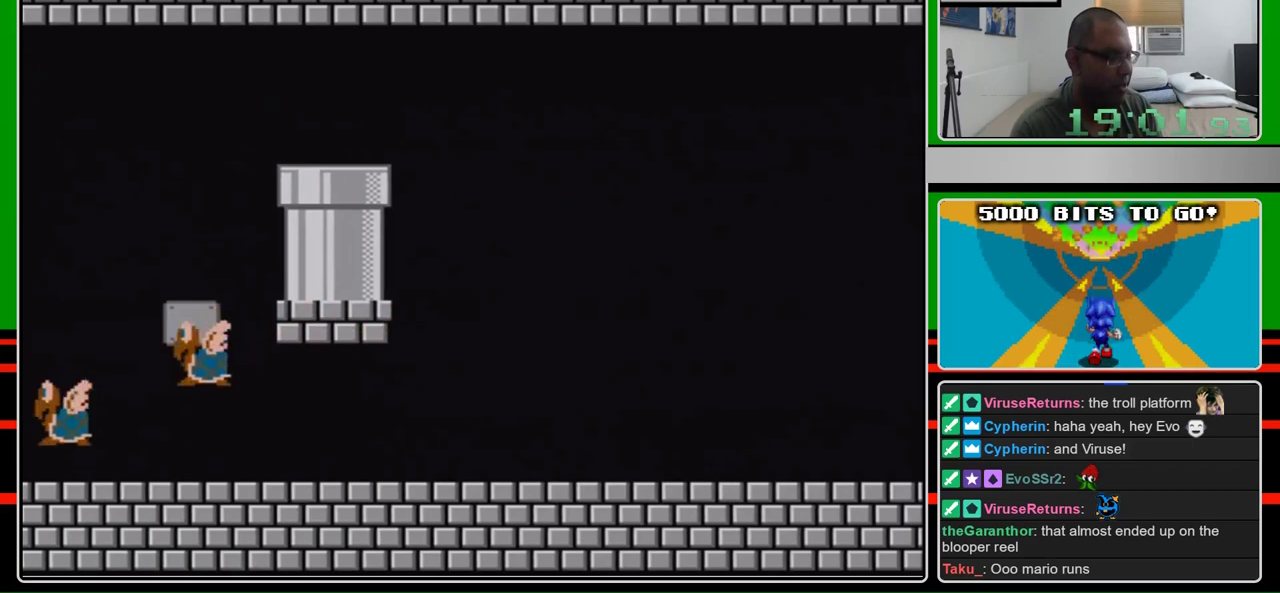
{"buttons": ["B"], "events": []}
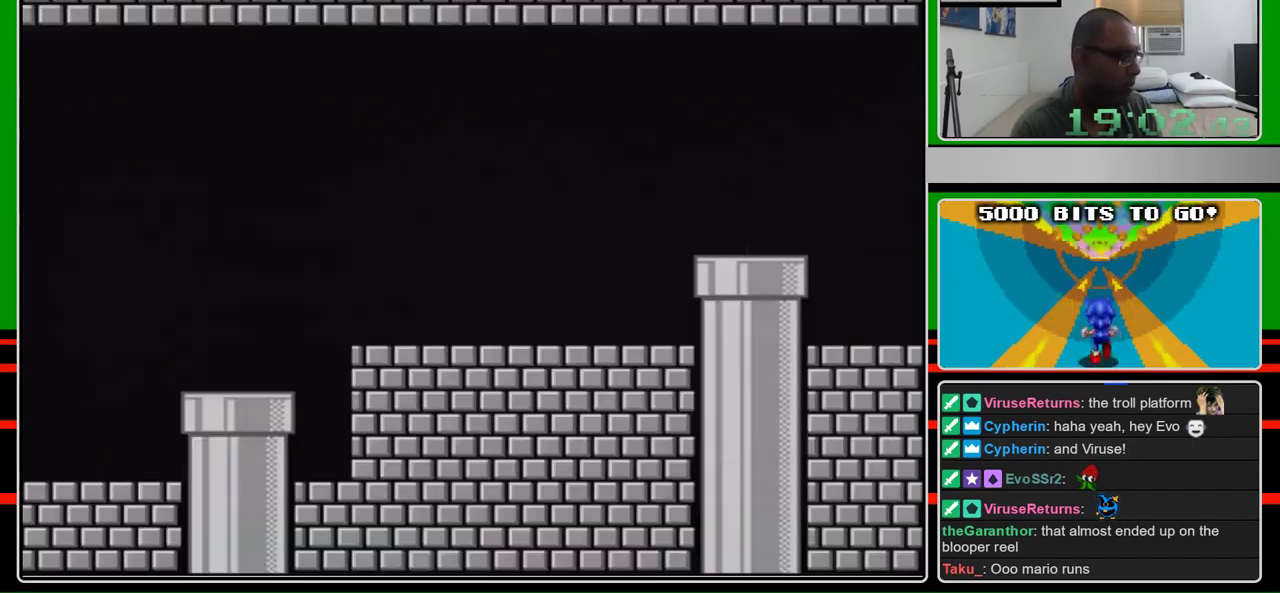
{"buttons": ["B", "DPAD_RIGHT"], "events": [[167, "DPAD_RIGHT", "down"]]}
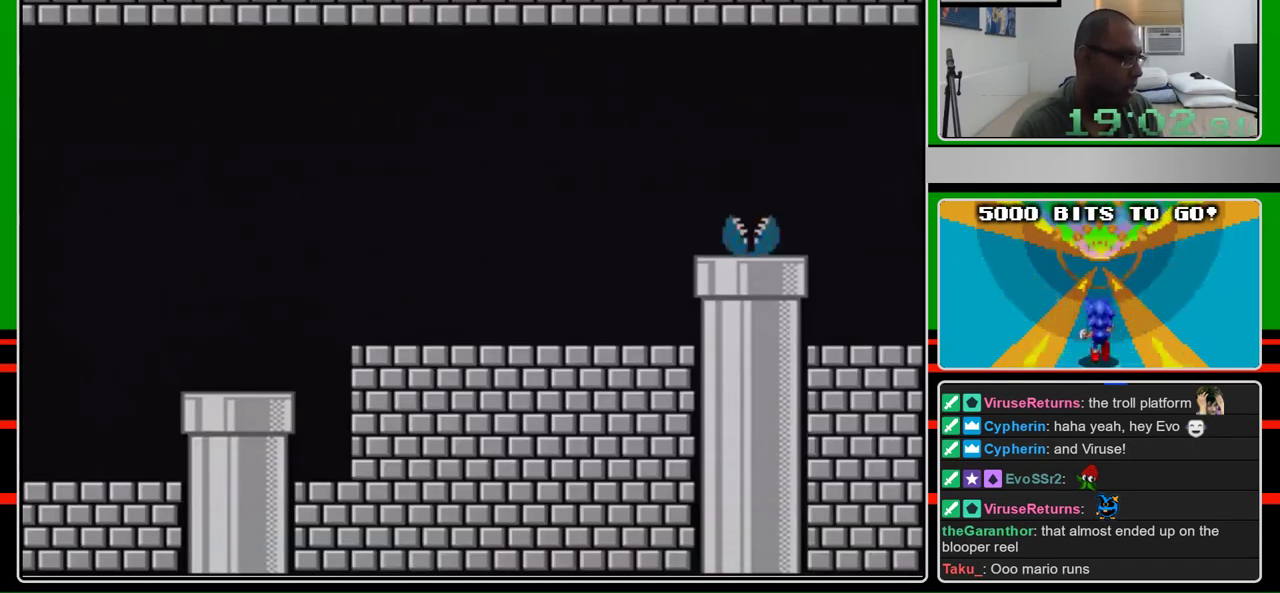
{"buttons": ["B", "DPAD_RIGHT"], "events": []}
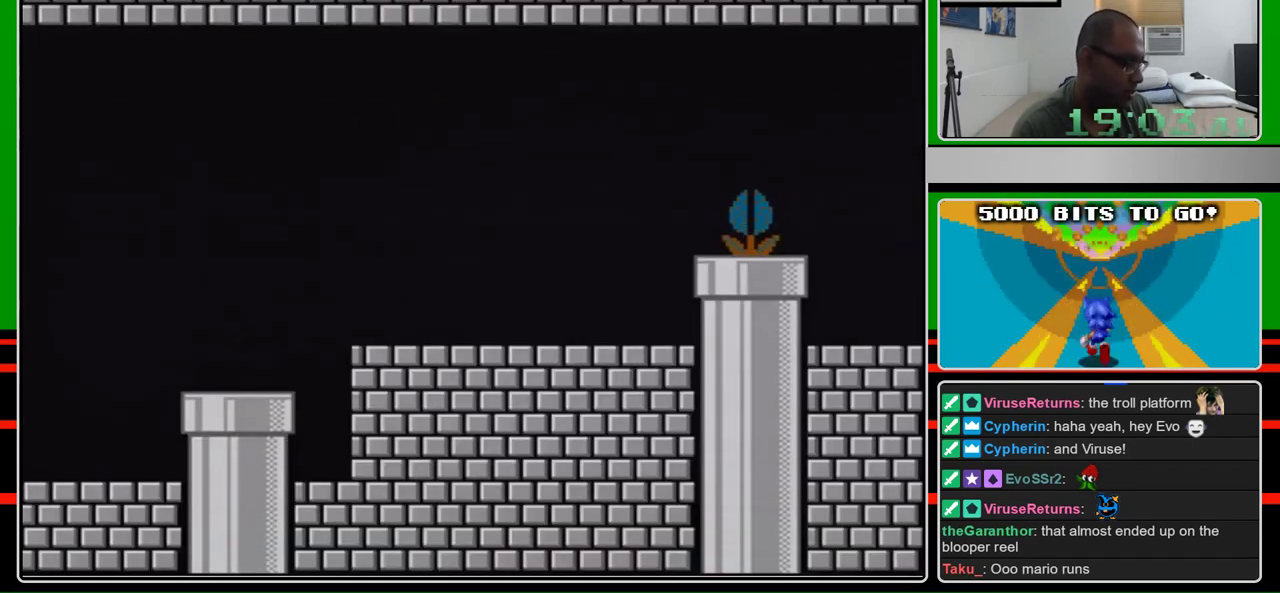
{"buttons": ["B", "DPAD_RIGHT"], "events": []}
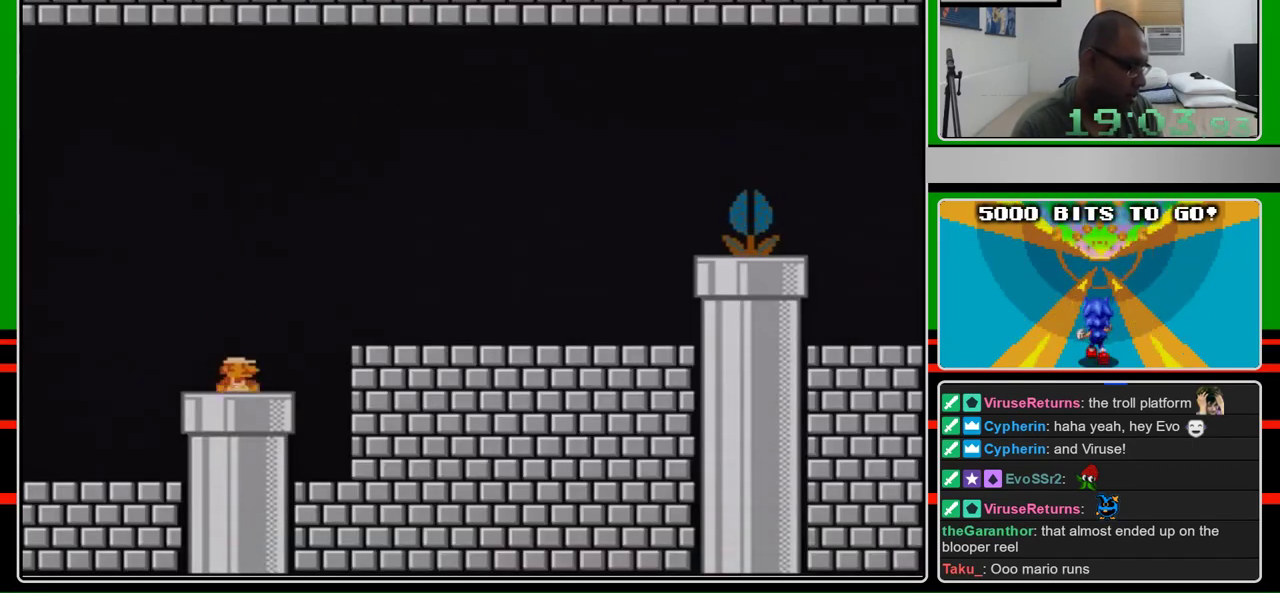
{"buttons": ["B", "DPAD_RIGHT"], "events": []}
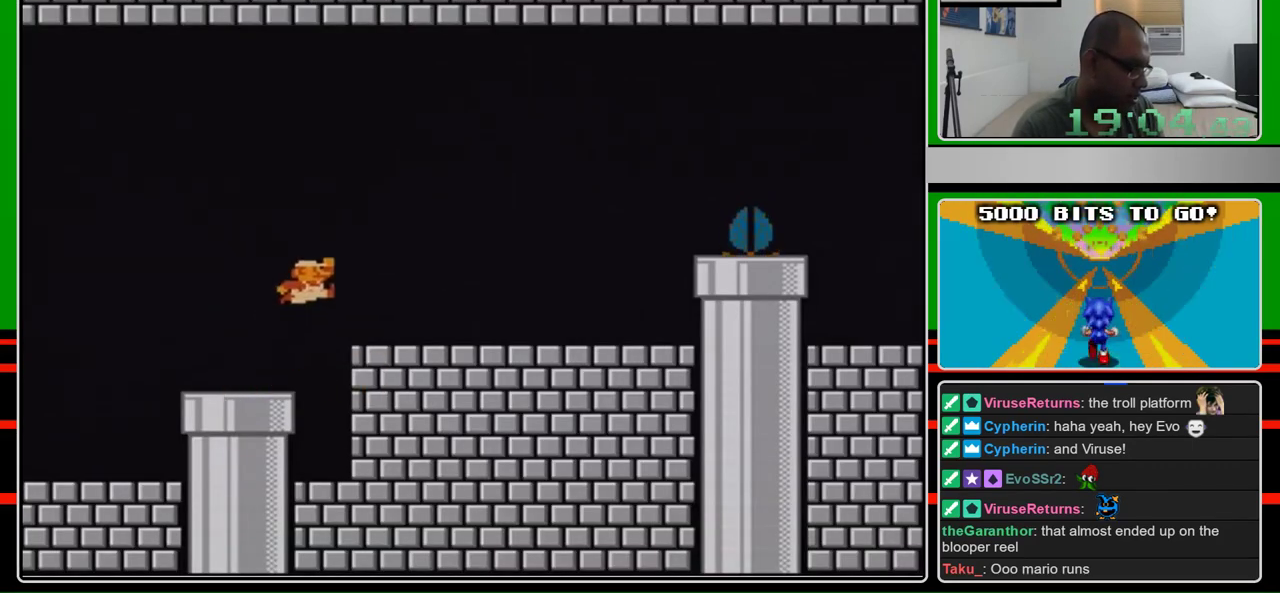
{"buttons": ["B", "DPAD_RIGHT"], "events": [[100, "A", "down"], [167, "A", "up"]]}
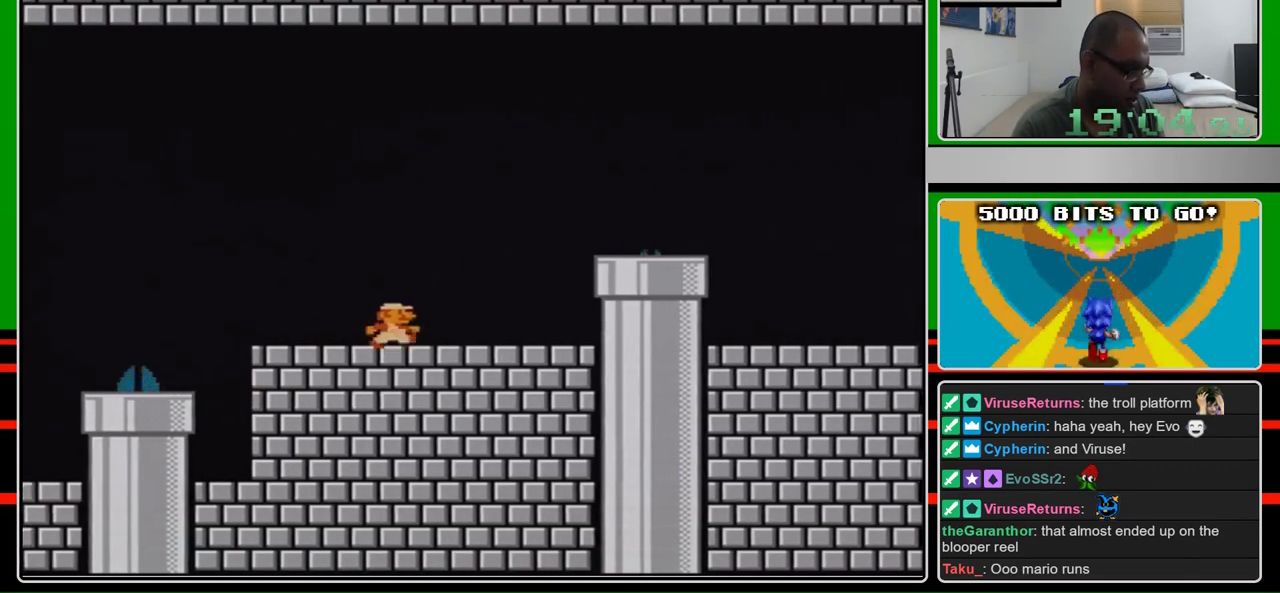
{"buttons": ["A", "B", "DPAD_RIGHT"], "events": [[433, "A", "down"]]}
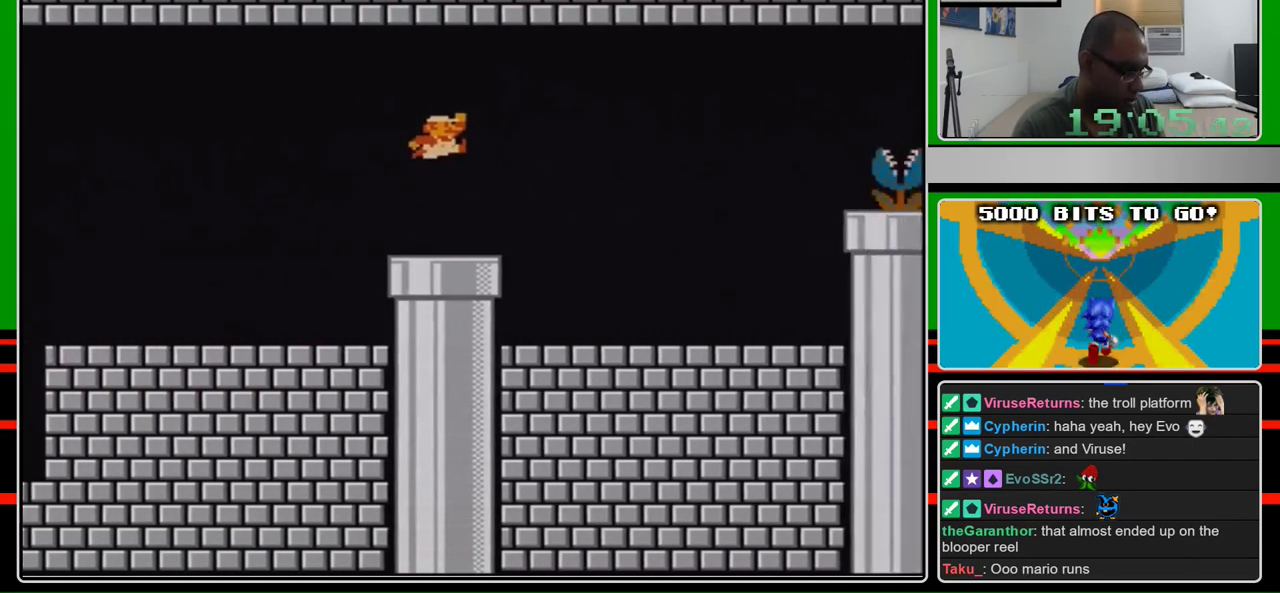
{"buttons": ["B", "DPAD_RIGHT"], "events": [[233, "A", "up"]]}
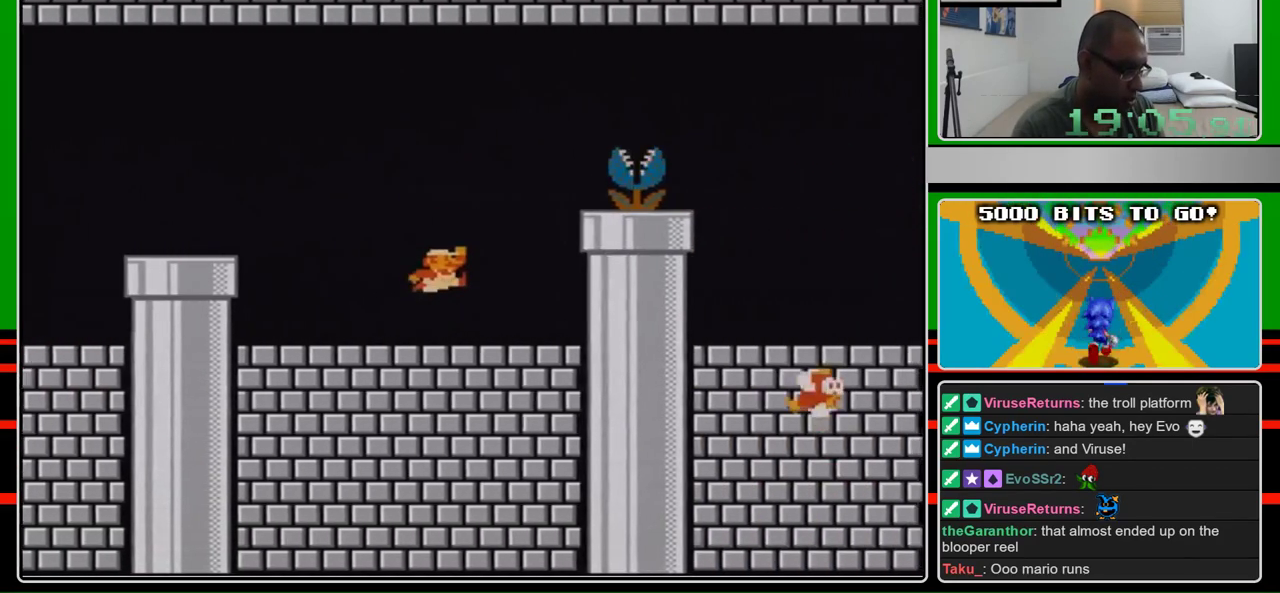
{"buttons": ["A", "B", "DPAD_RIGHT"], "events": [[100, "DPAD_LEFT", "down"], [100, "DPAD_RIGHT", "up"], [167, "A", "down"], [200, "DPAD_LEFT", "up"], [200, "DPAD_RIGHT", "down"]]}
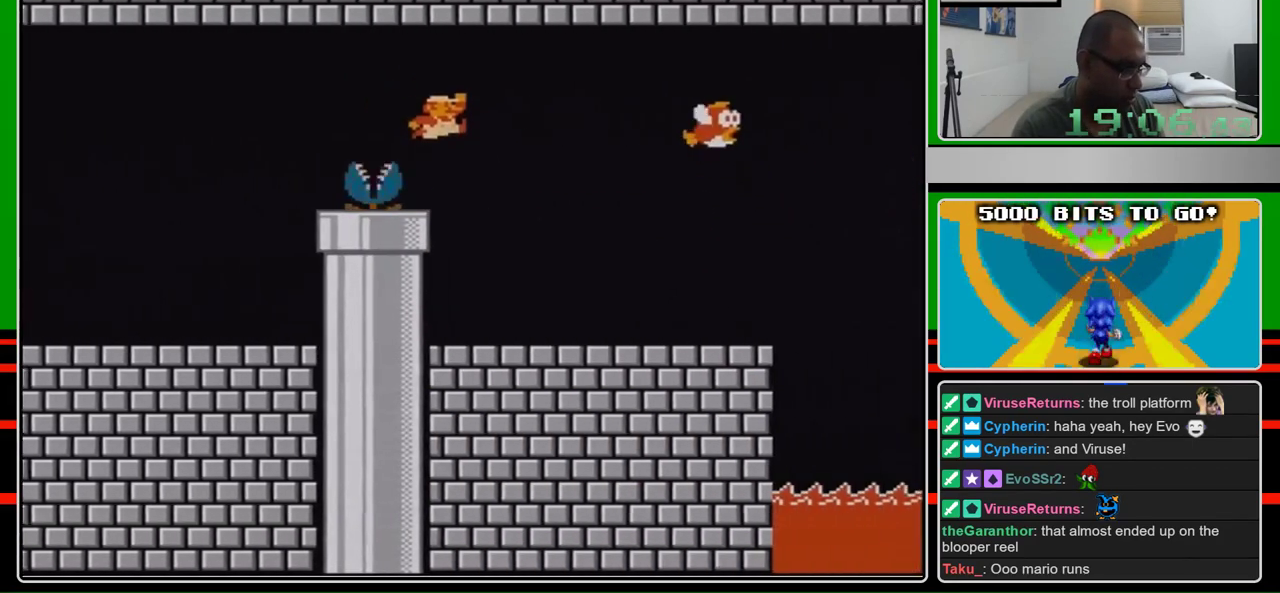
{"buttons": ["B", "DPAD_LEFT"], "events": [[100, "A", "up"], [200, "DPAD_RIGHT", "up"], [300, "DPAD_LEFT", "down"]]}
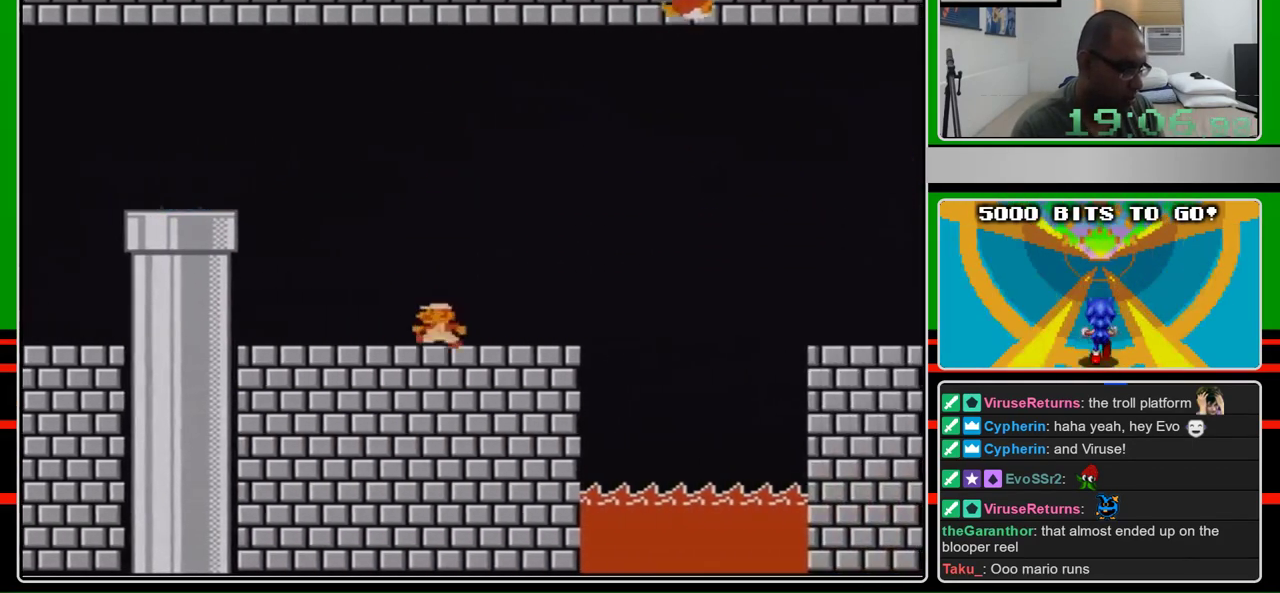
{"buttons": ["B", "DPAD_LEFT"], "events": []}
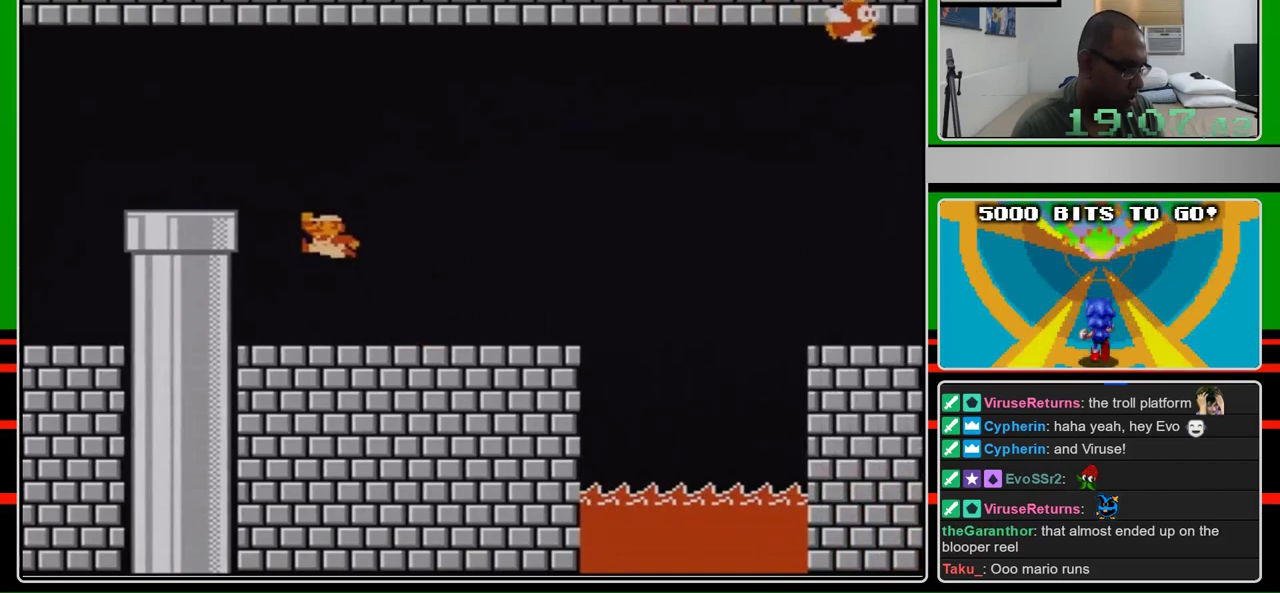
{"buttons": ["B", "DPAD_LEFT"], "events": [[100, "A", "down"], [367, "A", "up"]]}
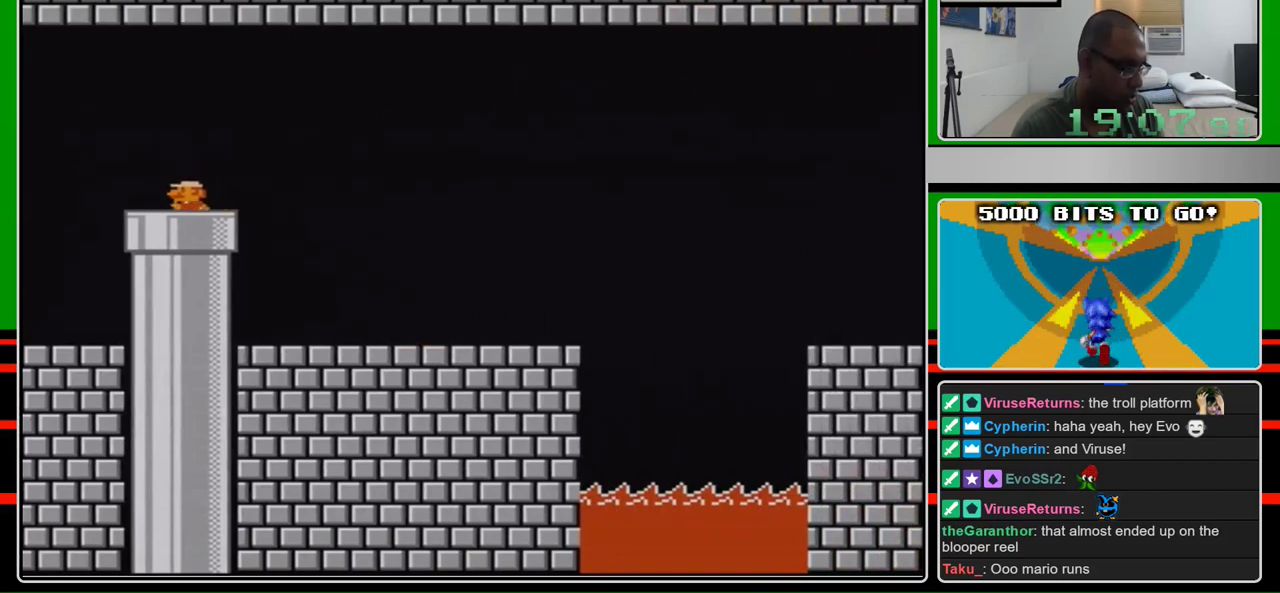
{"buttons": ["B"], "events": [[33, "DPAD_DOWN", "down"], [33, "DPAD_LEFT", "up"], [500, "DPAD_DOWN", "up"]]}
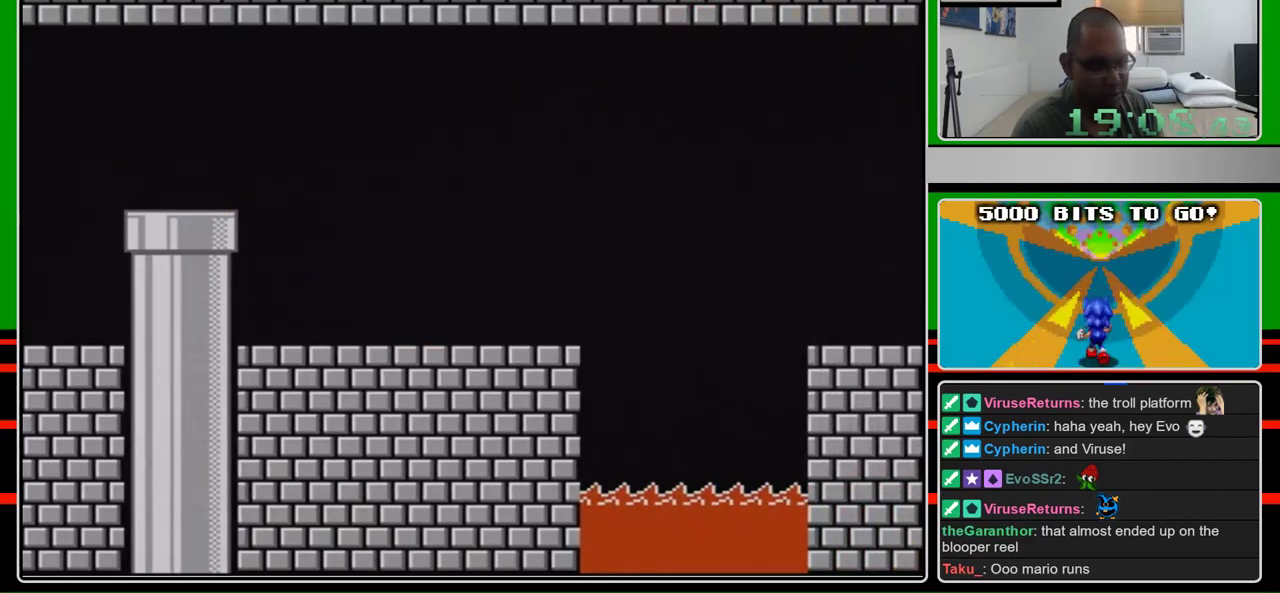
{"buttons": ["B"], "events": []}
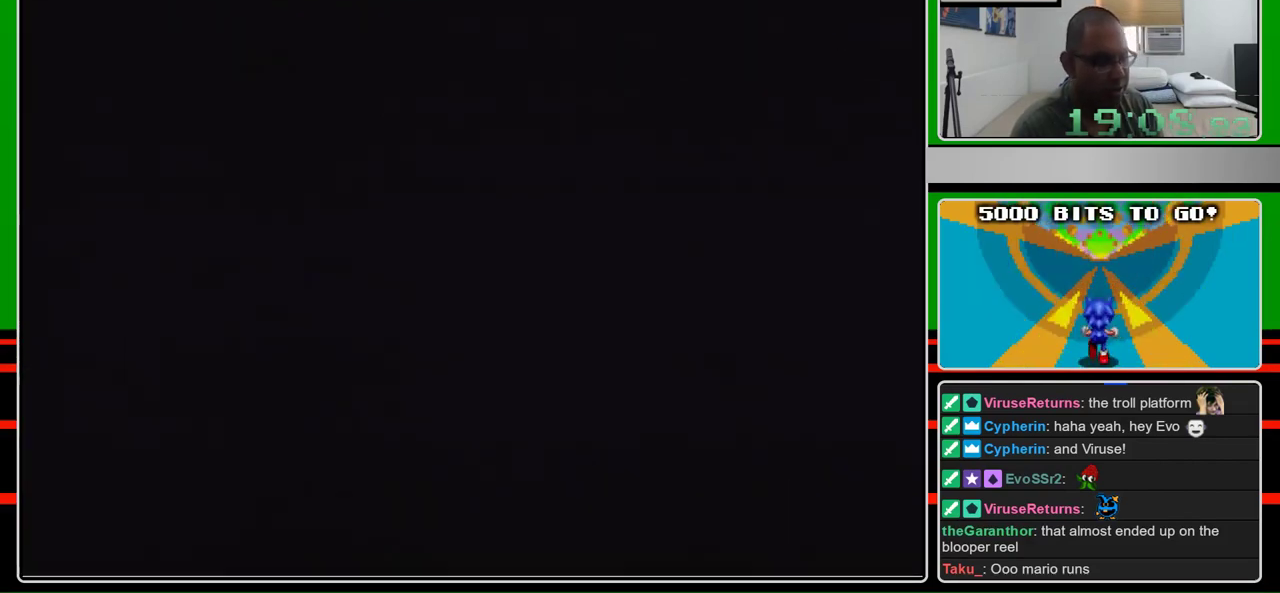
{"buttons": ["B"], "events": []}
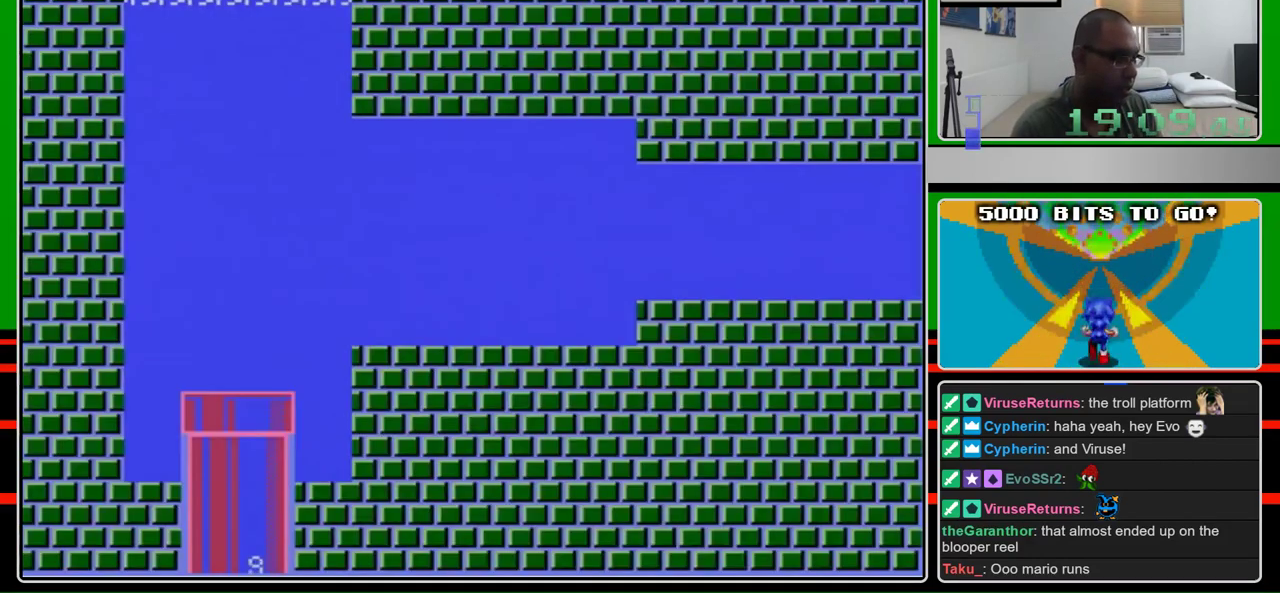
{"buttons": ["DPAD_RIGHT"], "events": [[67, "DPAD_RIGHT", "down"], [167, "DPAD_RIGHT", "up"], [367, "B", "up"], [367, "DPAD_RIGHT", "down"]]}
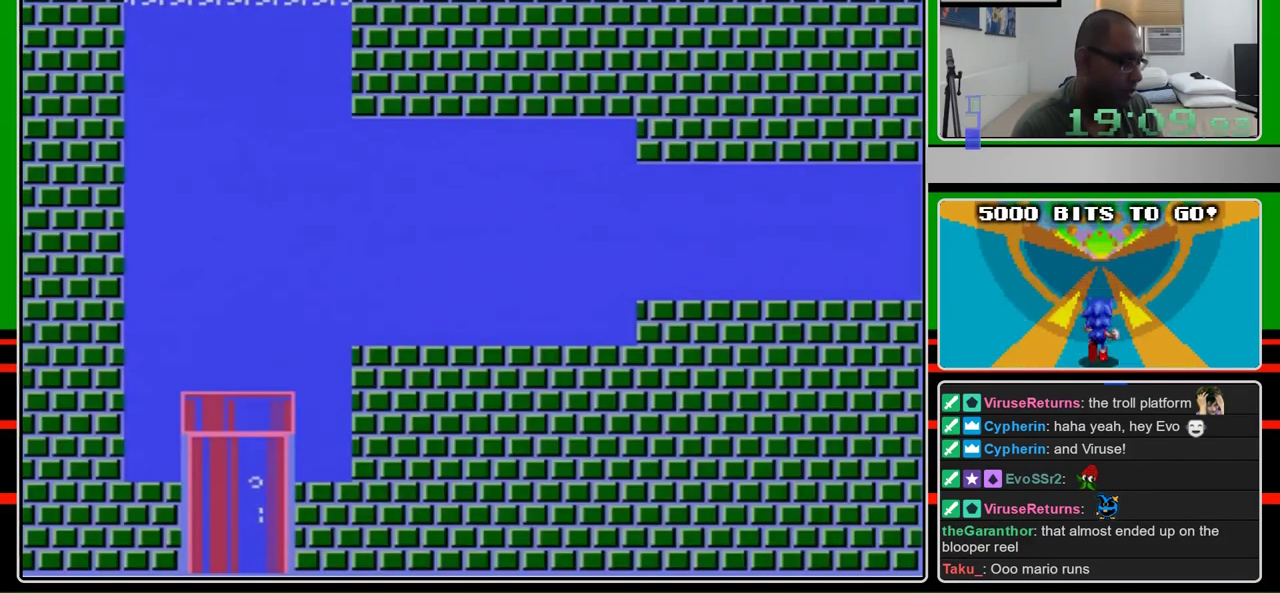
{"buttons": ["A", "DPAD_UP", "DPAD_RIGHT"], "events": [[100, "A", "down"], [467, "DPAD_UP", "down"]]}
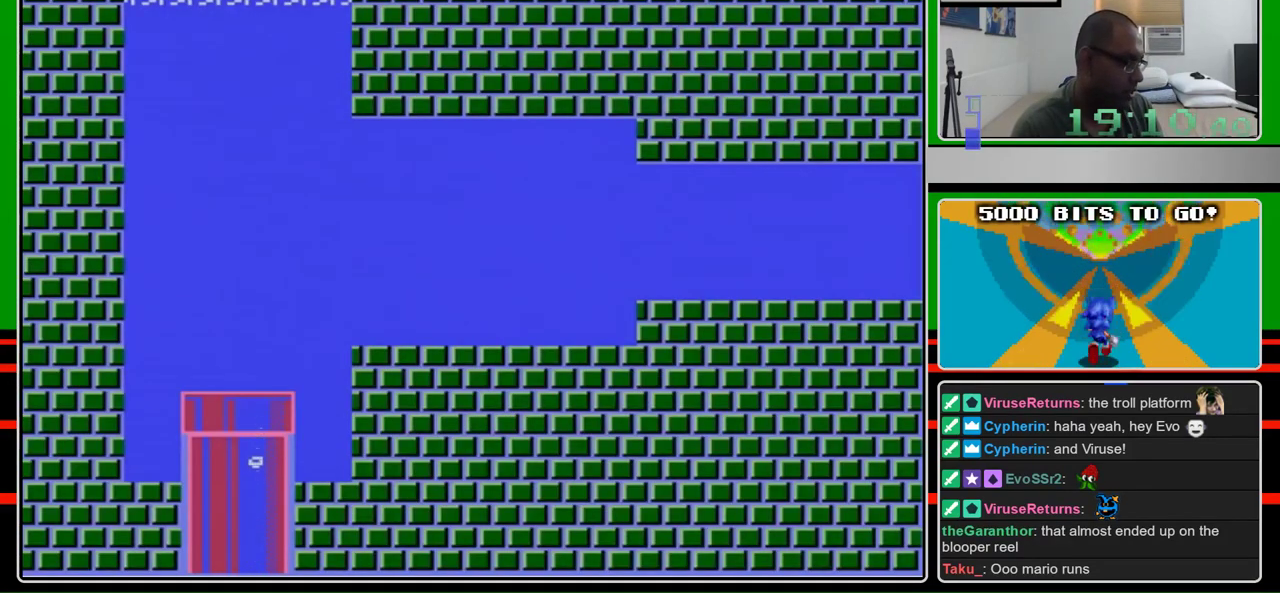
{"buttons": ["A", "DPAD_RIGHT"], "events": [[33, "DPAD_UP", "up"]]}
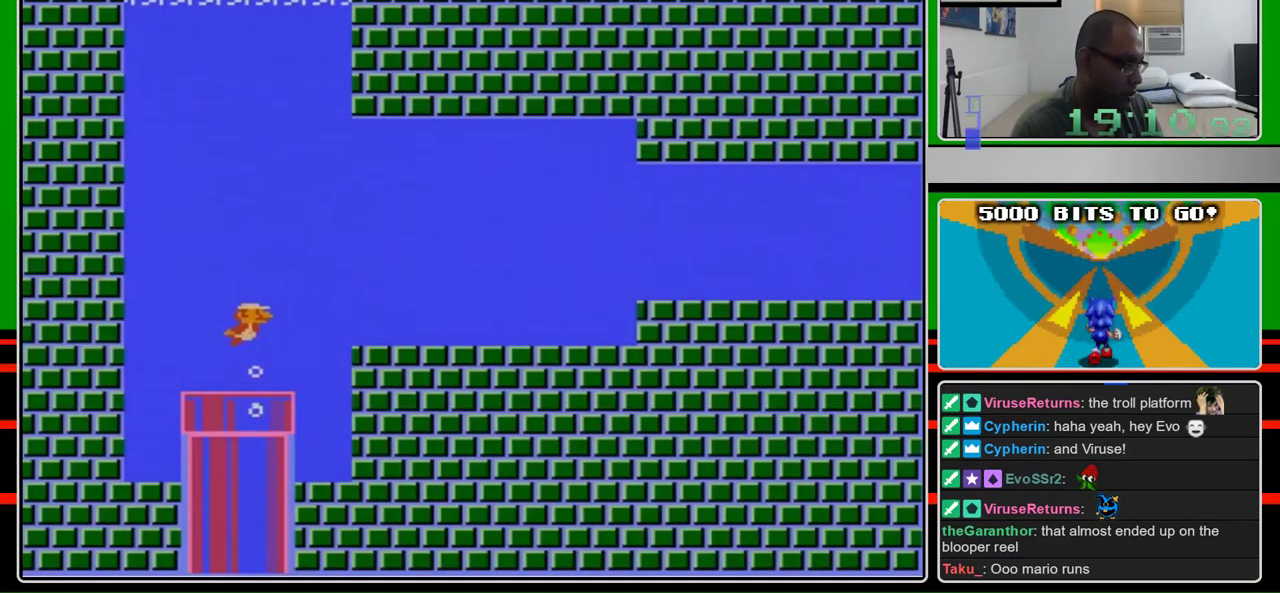
{"buttons": ["DPAD_RIGHT"], "events": [[500, "A", "up"]]}
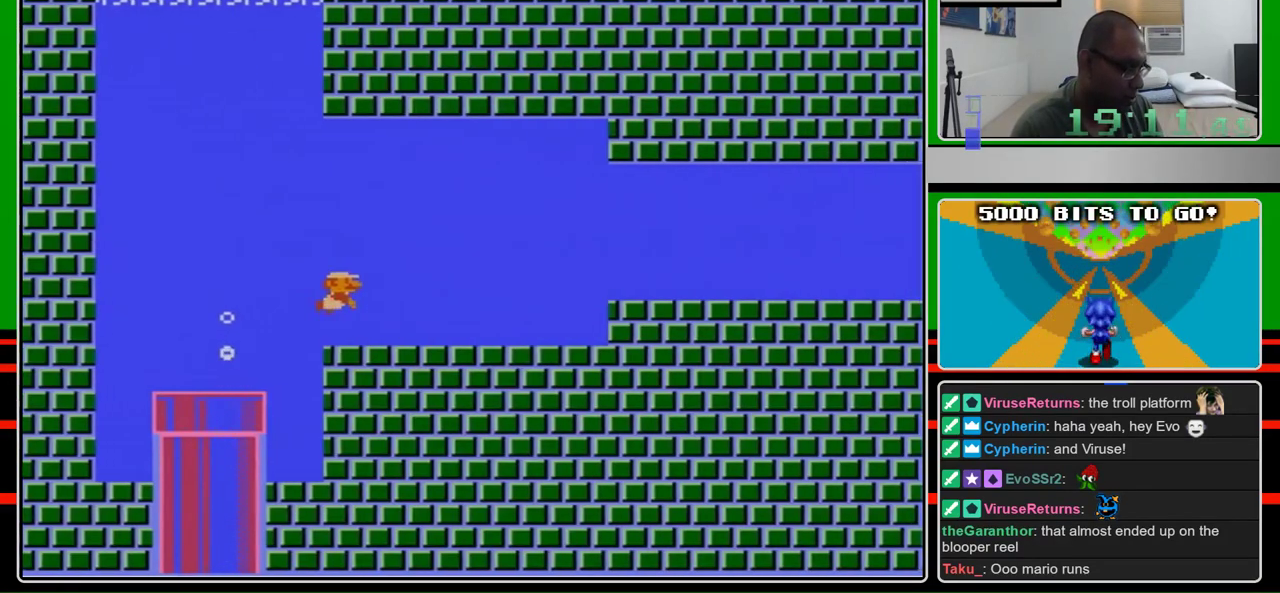
{"buttons": ["DPAD_RIGHT"], "events": [[167, "A", "down"], [300, "A", "up"]]}
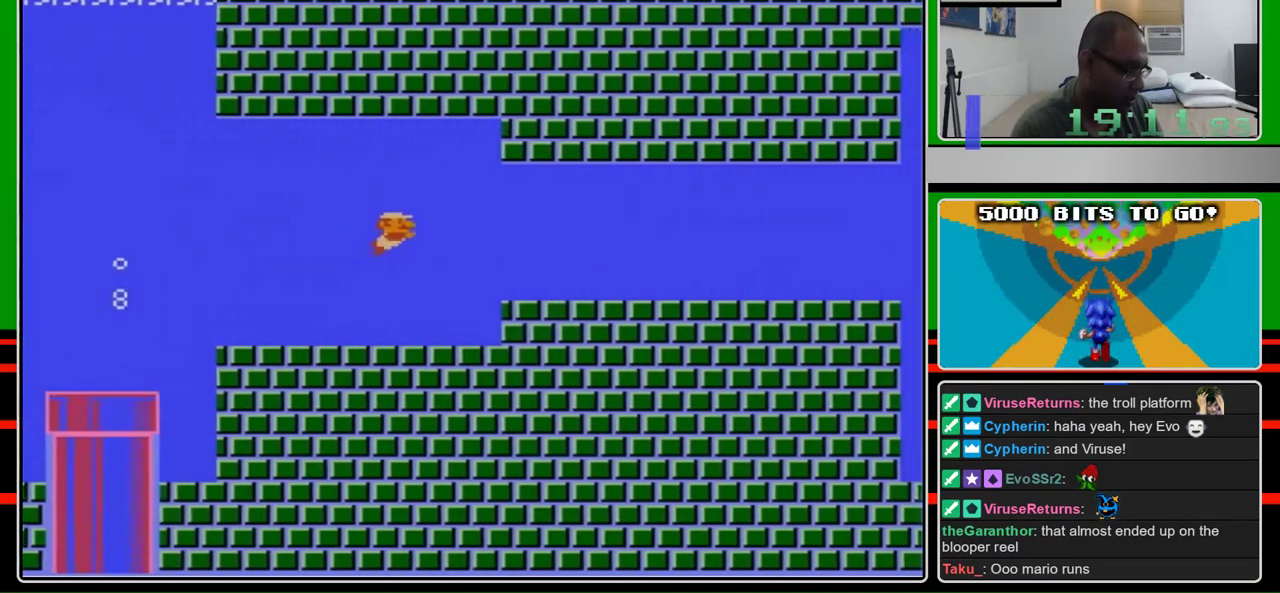
{"buttons": ["DPAD_RIGHT"], "events": []}
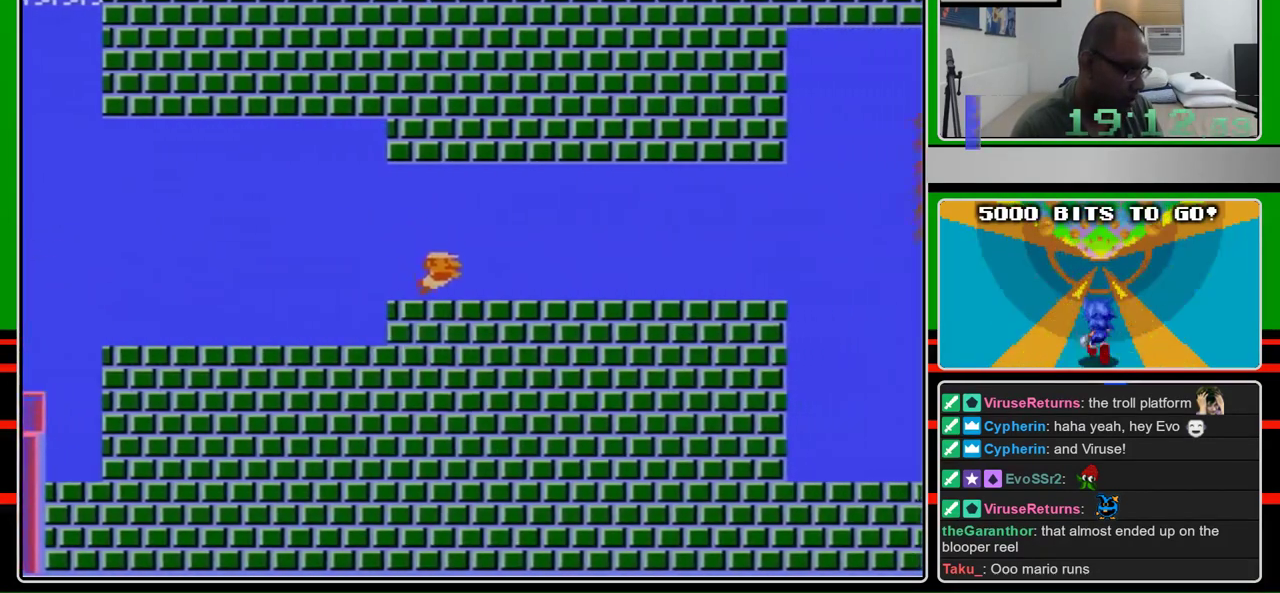
{"buttons": ["DPAD_RIGHT"], "events": [[233, "A", "down"], [333, "A", "up"]]}
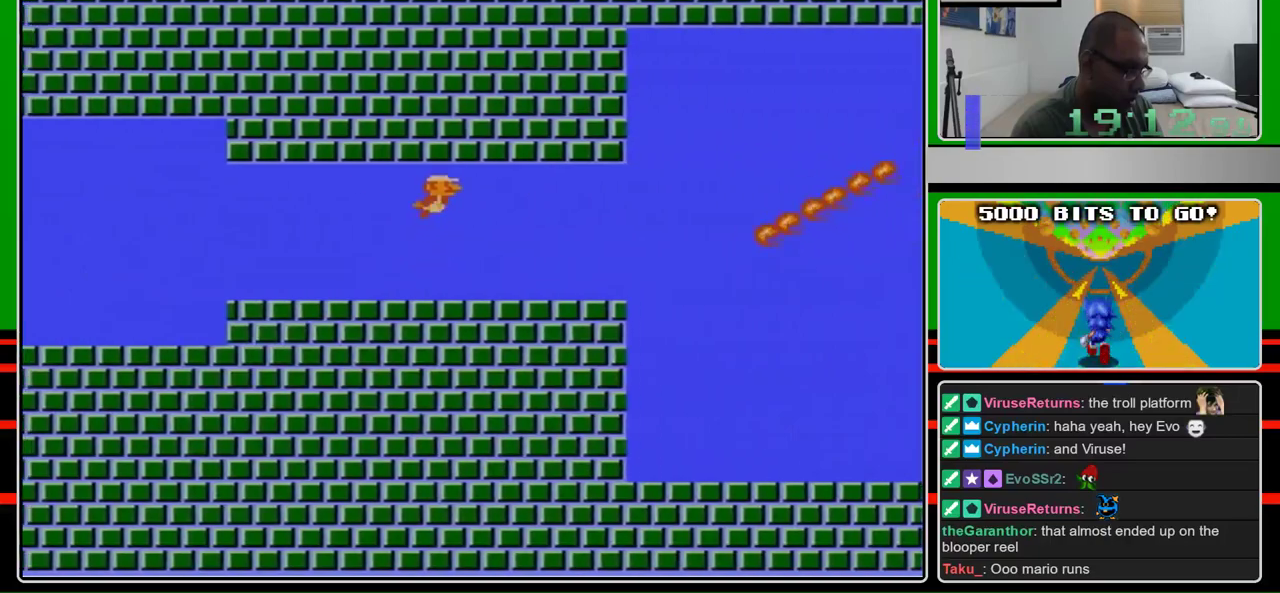
{"buttons": ["DPAD_RIGHT"], "events": []}
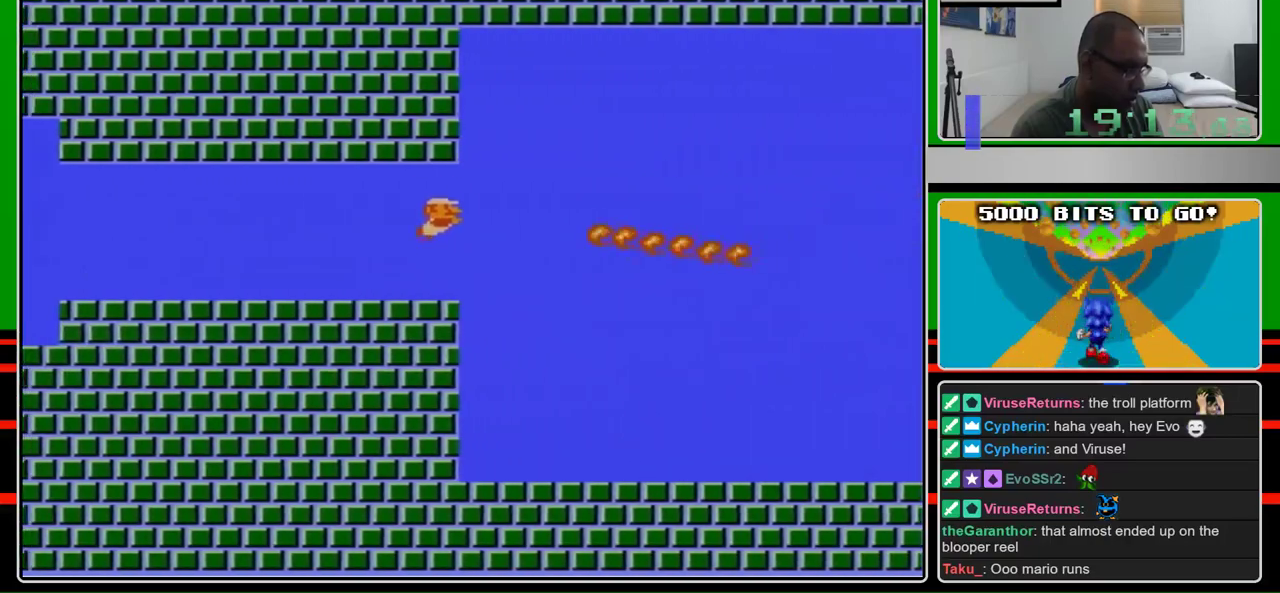
{"buttons": ["DPAD_RIGHT"], "events": [[267, "A", "down"], [367, "A", "up"]]}
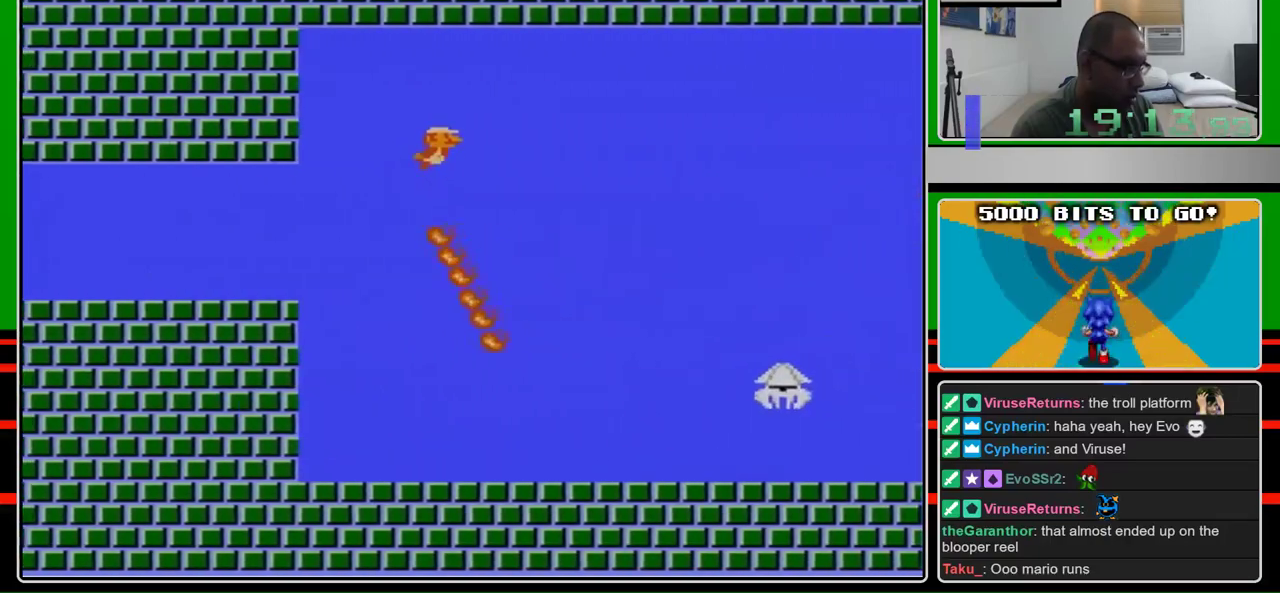
{"buttons": ["DPAD_RIGHT"], "events": []}
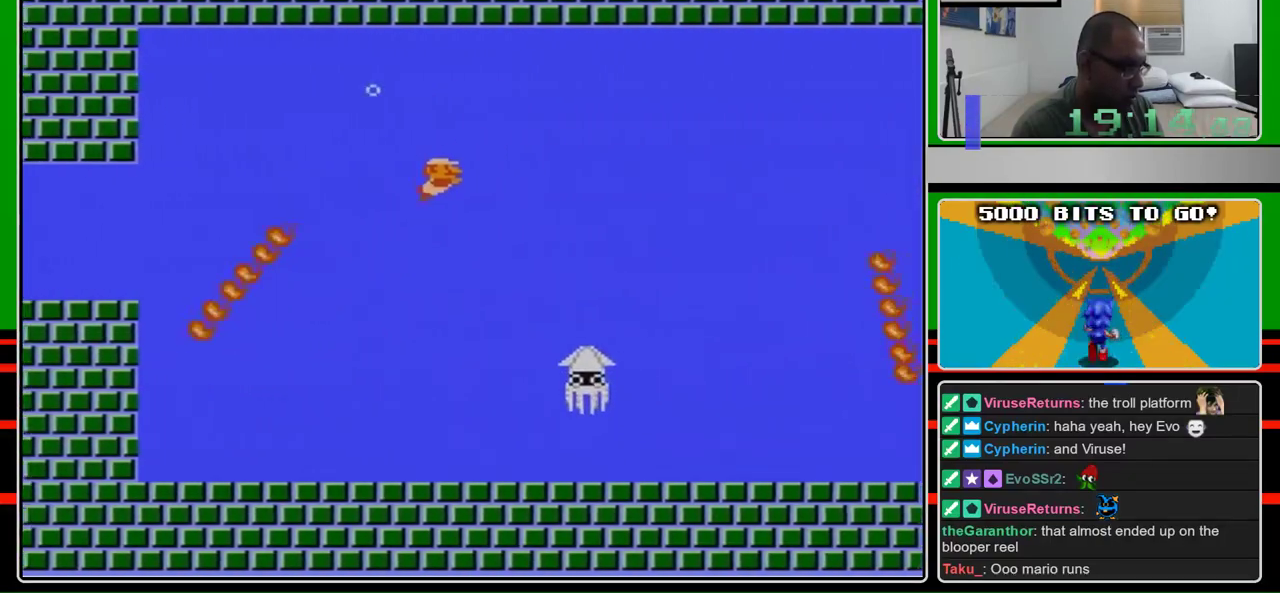
{"buttons": ["A", "DPAD_RIGHT"], "events": [[467, "A", "down"]]}
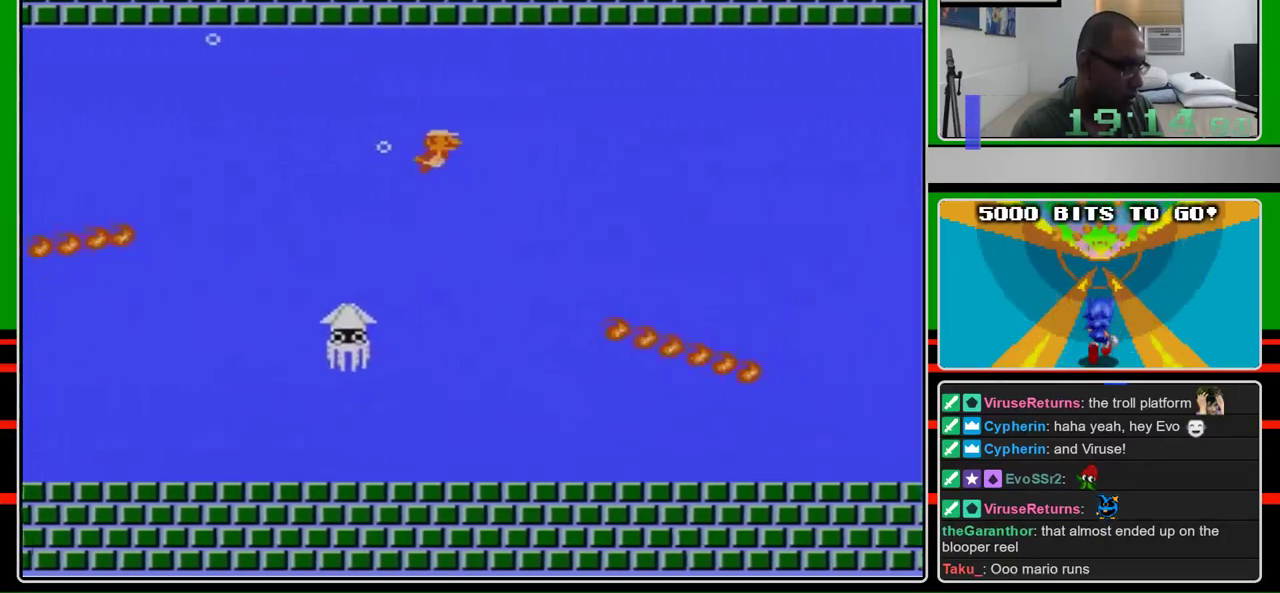
{"buttons": ["A", "DPAD_RIGHT"], "events": [[33, "A", "up"], [133, "A", "down"]]}
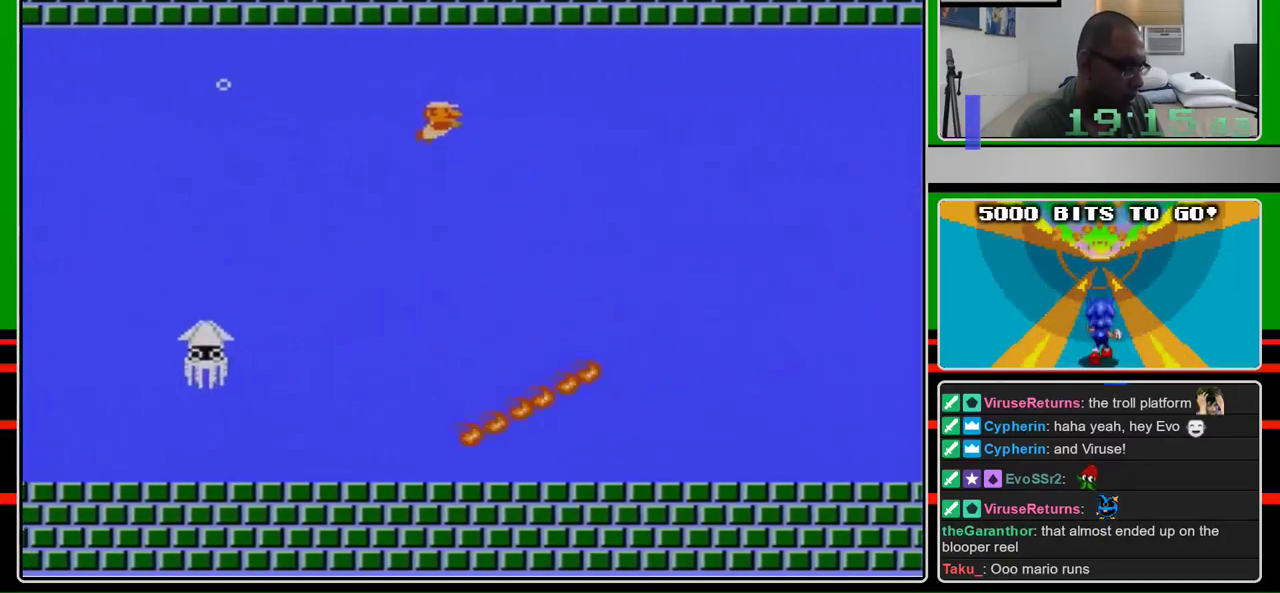
{"buttons": ["A", "DPAD_RIGHT"], "events": []}